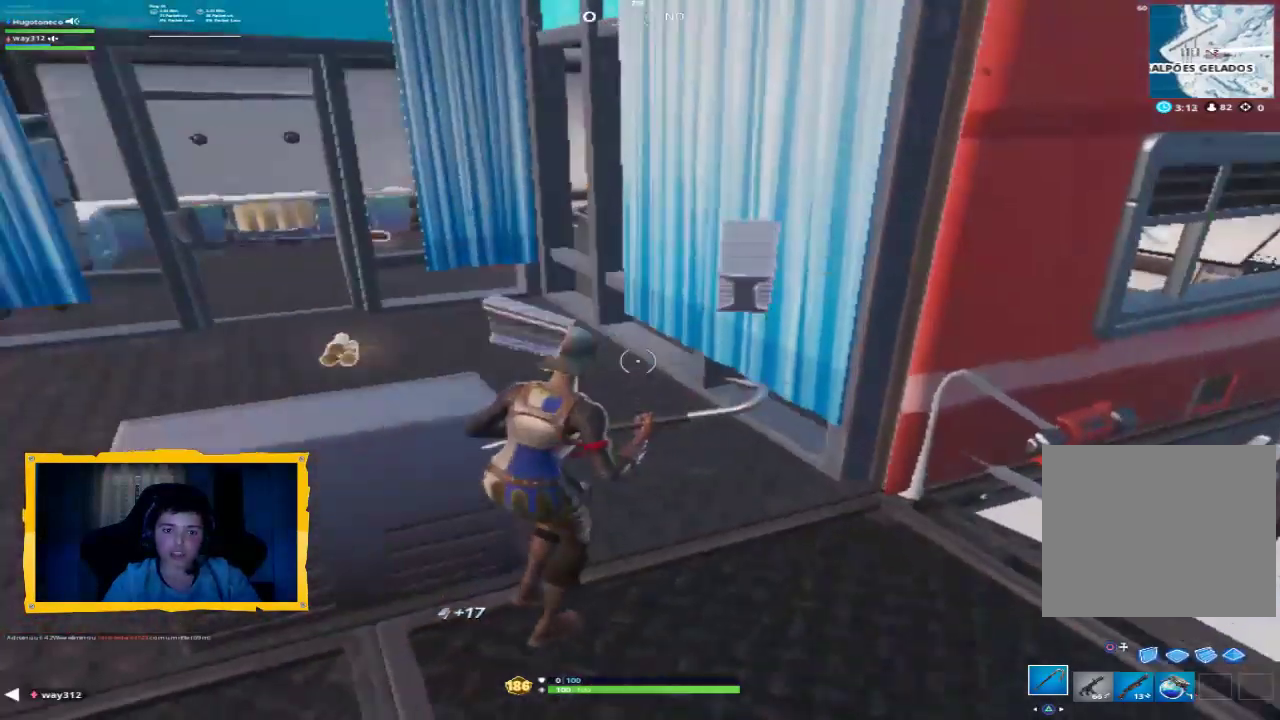
Gameplay with a controller (PlayStation layout); each line is a JSON object with the inputs held at the frame after it (dt_ms = milliseconds from this image to that frame). "events" lists button and stick changes between this image and that frame as [ms after this image, input, new state], when the widget could be followed in between.
{"dt_ms": 500, "buttons": ["R2"], "left_stick": "up-left", "right_stick": "down-right", "events": [[67, "right_stick", "center"], [200, "left_stick", "up"], [333, "left_stick", "up-left"], [367, "right_stick", "down-right"], [400, "R2", "down"]]}
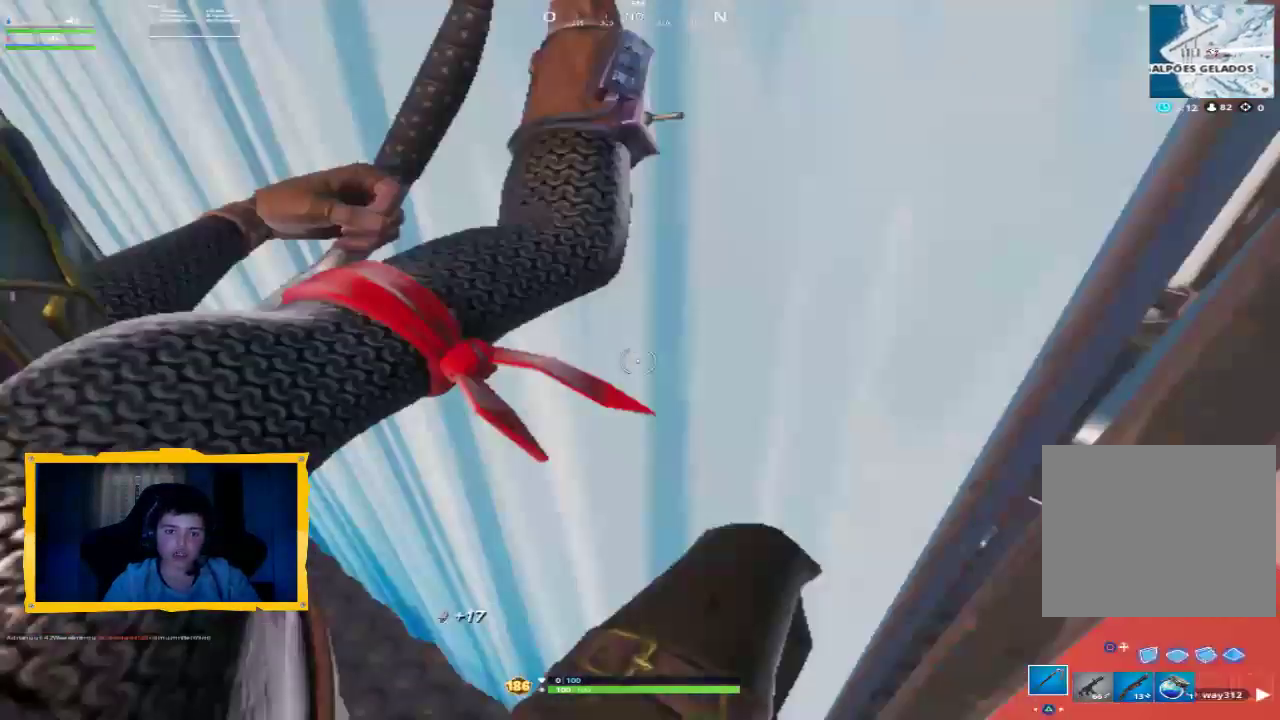
{"dt_ms": 500, "buttons": ["R2"], "left_stick": "down-right", "right_stick": "up-right", "events": [[100, "right_stick", "center"], [167, "R2", "up"], [200, "left_stick", "up-right"], [267, "right_stick", "up-right"], [400, "left_stick", "down-right"], [500, "R2", "down"]]}
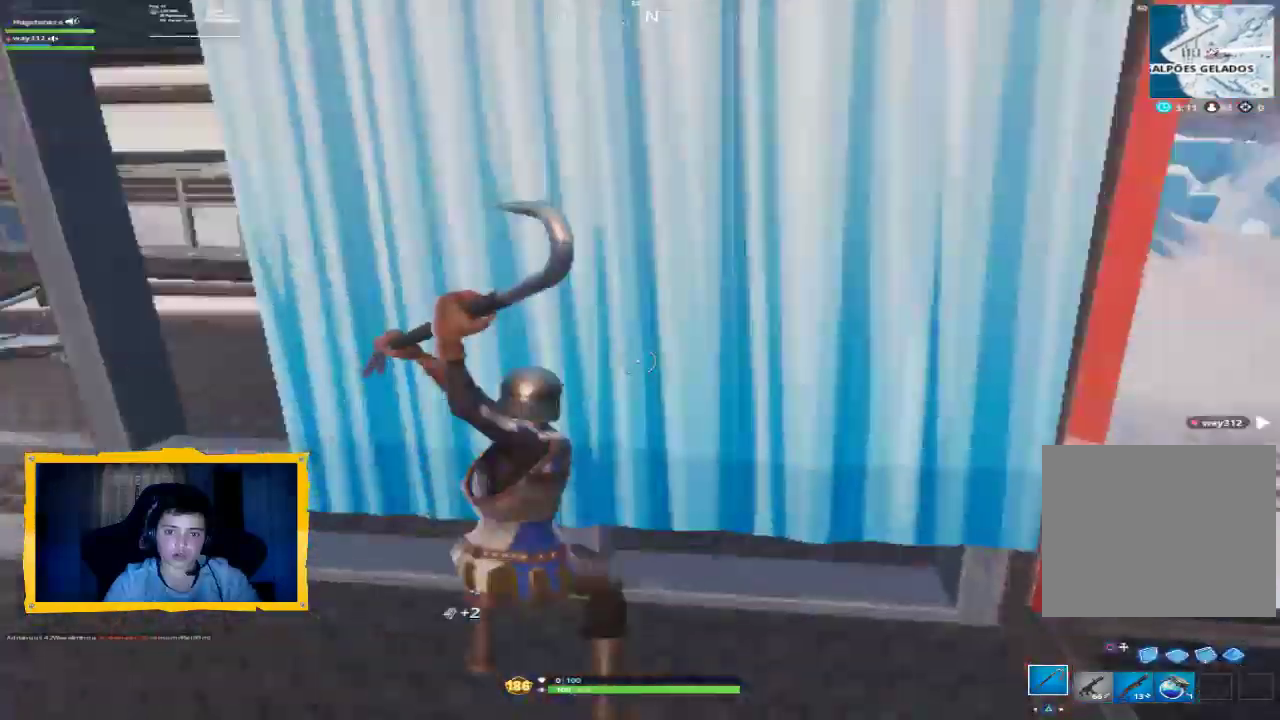
{"dt_ms": 500, "buttons": [], "left_stick": "up-left", "right_stick": "center", "events": [[100, "left_stick", "down-left"], [133, "right_stick", "center"], [233, "left_stick", "left"], [267, "right_stick", "down-right"], [367, "left_stick", "up-left"], [433, "R2", "up"], [433, "right_stick", "center"]]}
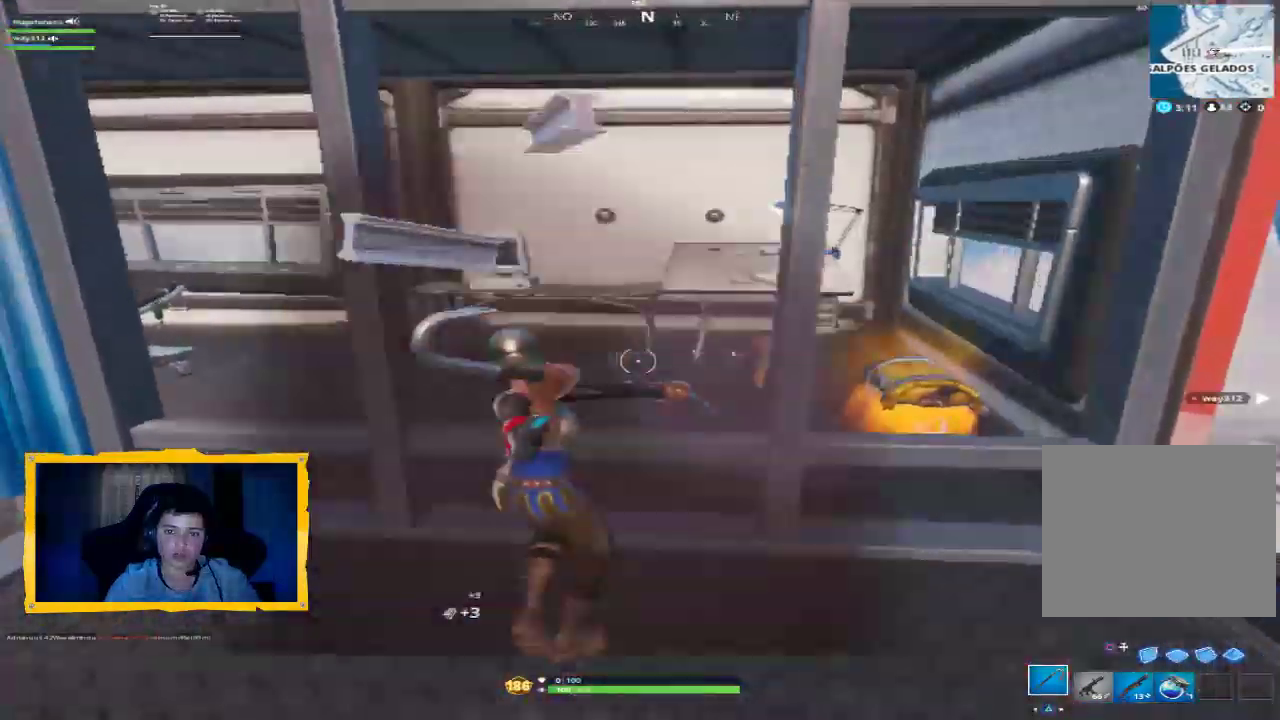
{"dt_ms": 500, "buttons": [], "left_stick": "down", "right_stick": "center", "events": [[167, "left_stick", "down-left"], [200, "right_stick", "down-left"], [333, "right_stick", "center"], [367, "left_stick", "down"]]}
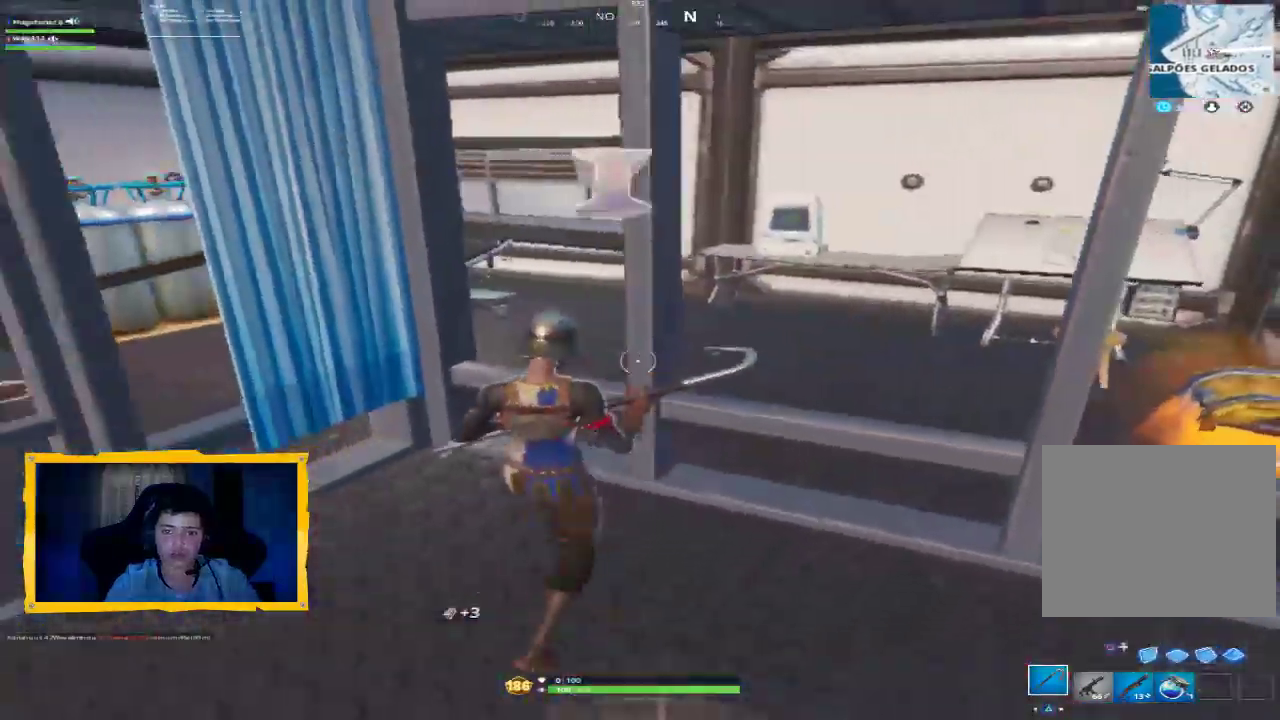
{"dt_ms": 500, "buttons": [], "left_stick": "center", "right_stick": "center", "events": [[67, "right_stick", "down-right"], [100, "left_stick", "down-right"], [200, "right_stick", "center"], [300, "CIRCLE", "down"], [333, "CIRCLE", "up"], [333, "left_stick", "center"], [433, "CROSS", "down"], [500, "CROSS", "up"]]}
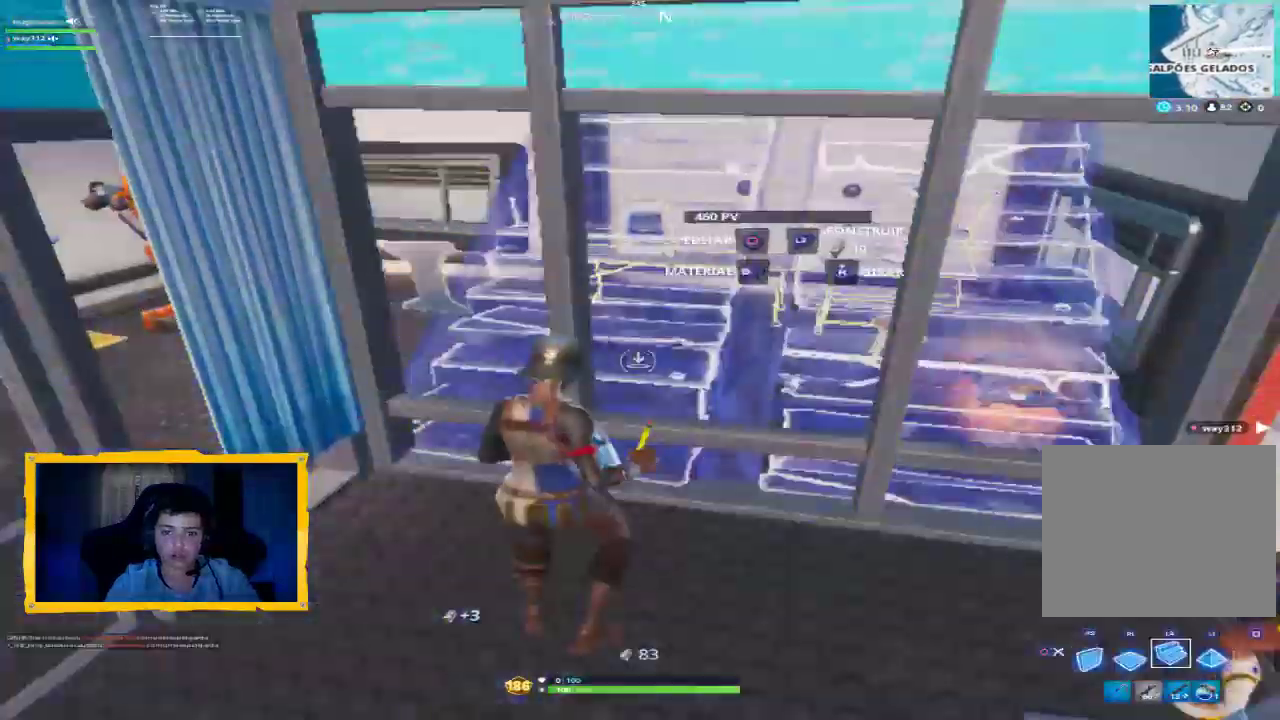
{"dt_ms": 1000, "buttons": [], "left_stick": "up", "right_stick": "center"}
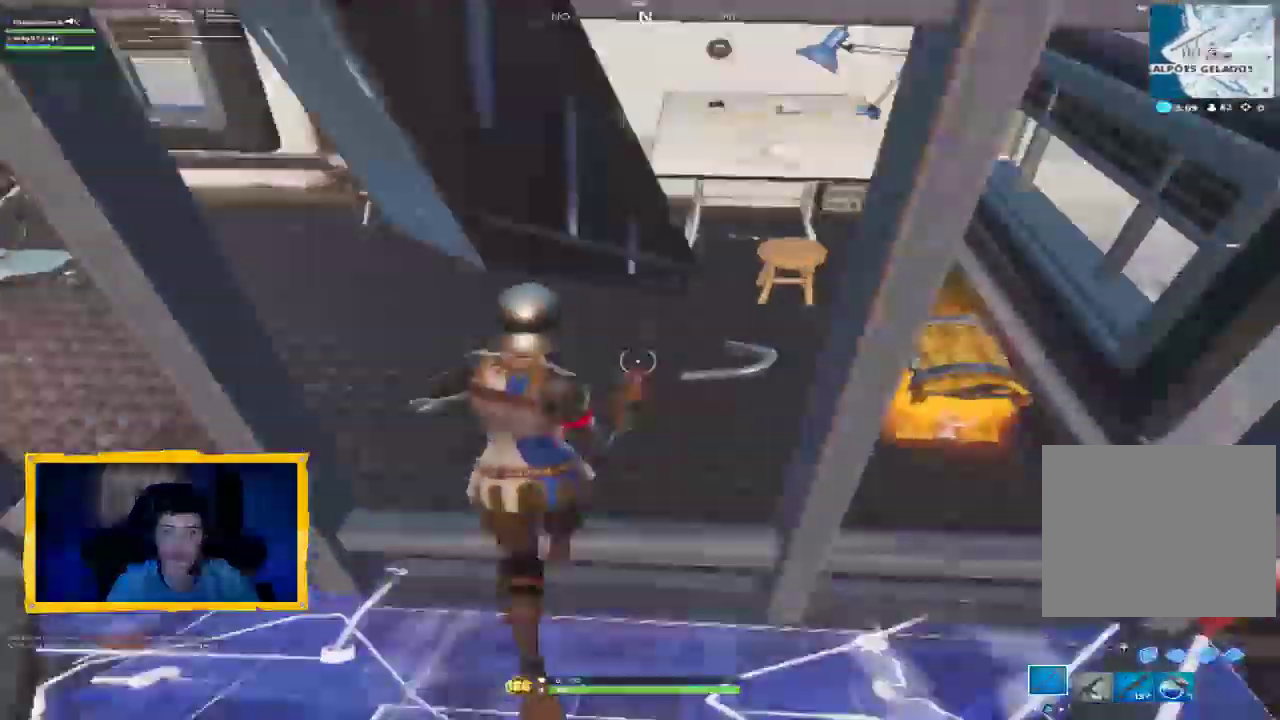
{"dt_ms": 500, "buttons": [], "left_stick": "up-right", "right_stick": "center", "events": [[133, "right_stick", "right"], [200, "left_stick", "up-right"], [433, "right_stick", "center"]]}
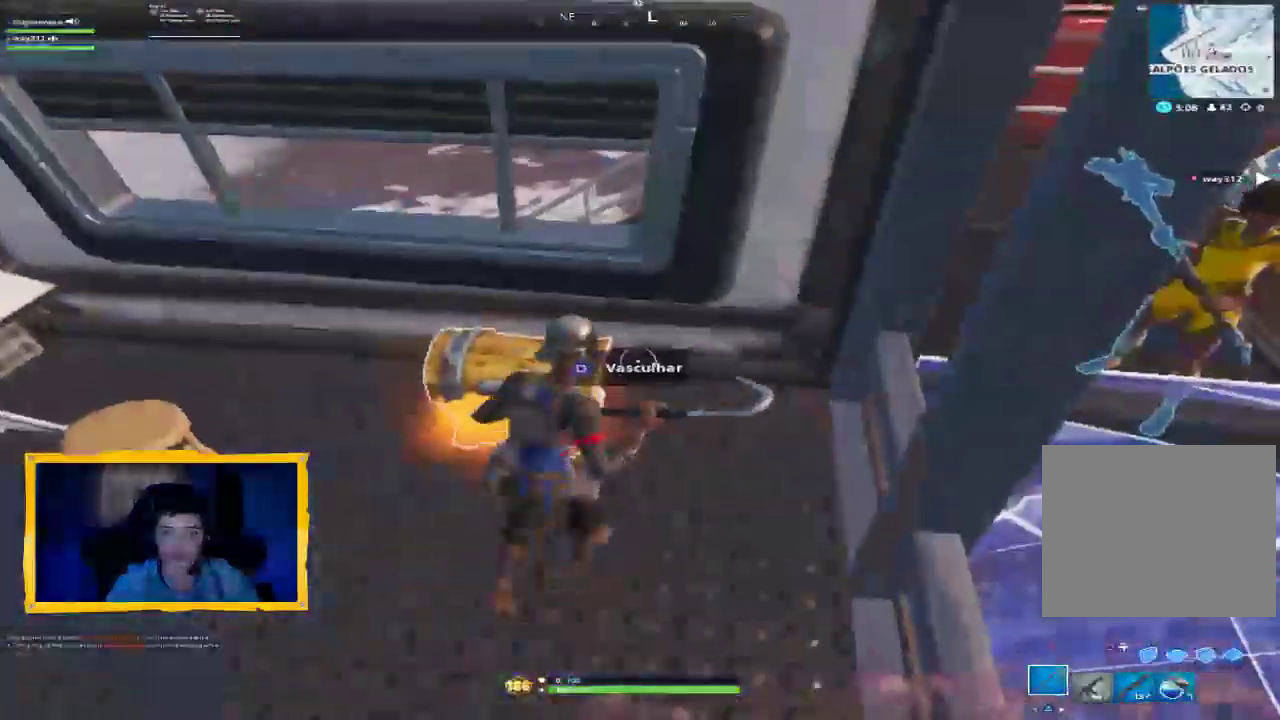
{"dt_ms": 1000, "buttons": [], "left_stick": "down-left", "right_stick": "center"}
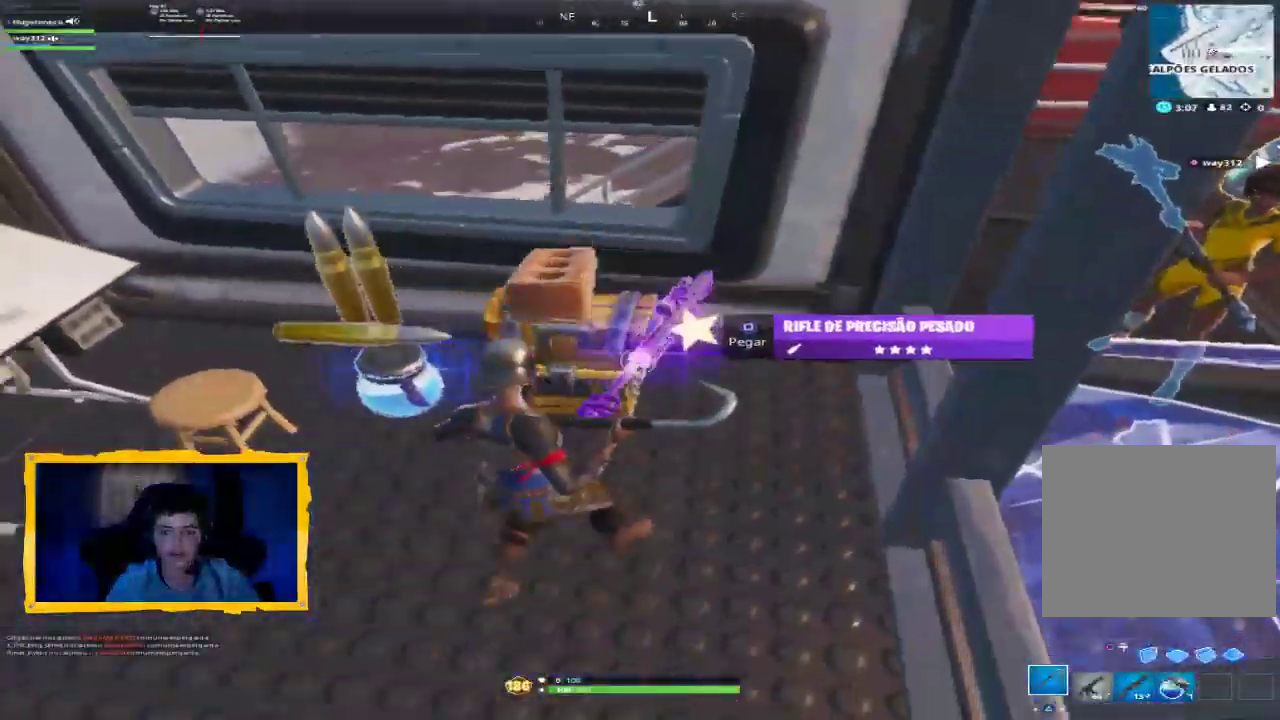
{"dt_ms": 500, "buttons": [], "left_stick": "left", "right_stick": "center", "events": [[100, "right_stick", "right"], [233, "right_stick", "center"], [333, "left_stick", "left"]]}
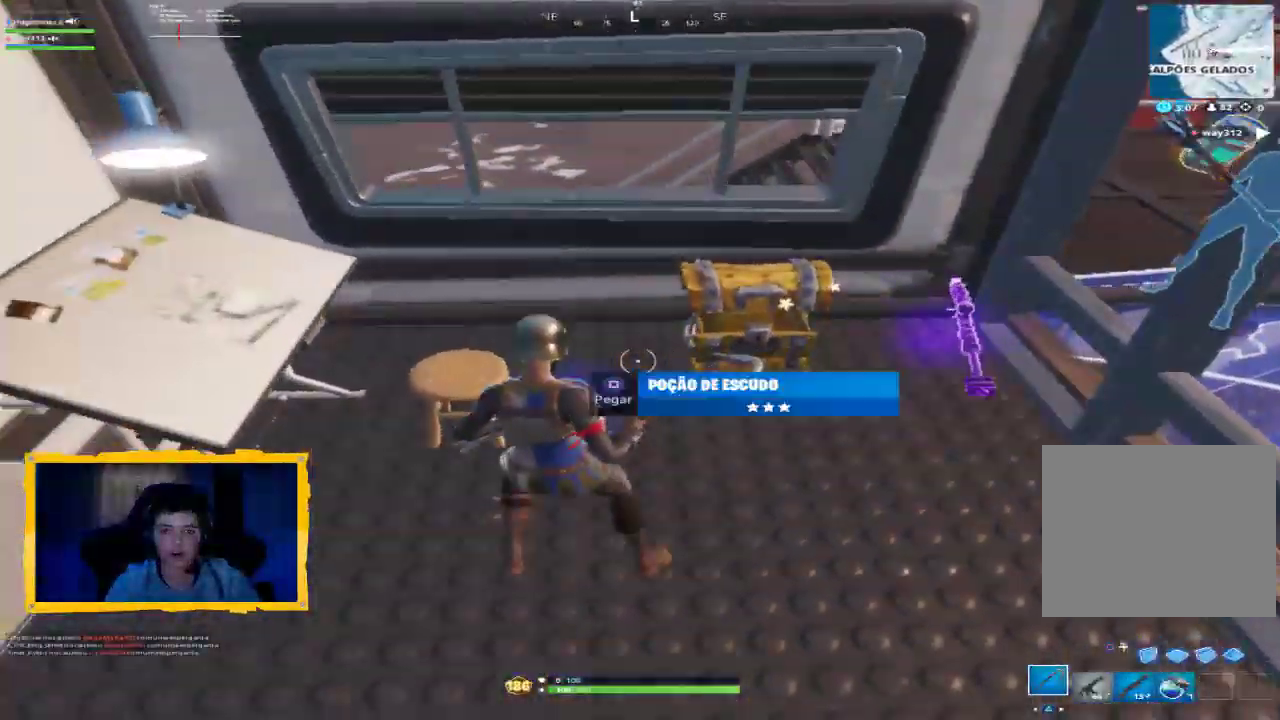
{"dt_ms": 500, "buttons": [], "left_stick": "up-right", "right_stick": "up-right", "events": [[33, "SQUARE", "down"], [100, "SQUARE", "up"], [167, "left_stick", "down"], [233, "left_stick", "right"], [367, "right_stick", "up-right"], [467, "left_stick", "up-right"]]}
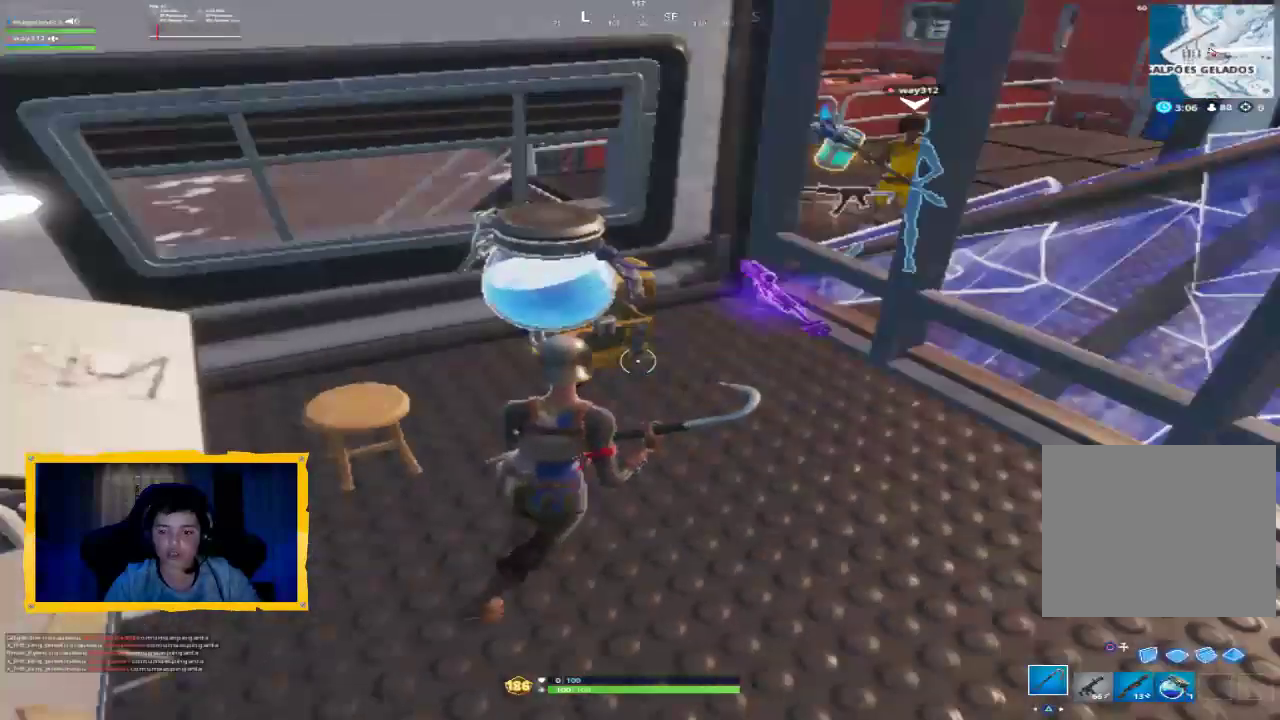
{"dt_ms": 500, "buttons": [], "left_stick": "center", "right_stick": "center", "events": [[67, "right_stick", "center"], [100, "left_stick", "up"], [167, "SQUARE", "down"], [267, "SQUARE", "up"], [267, "left_stick", "center"]]}
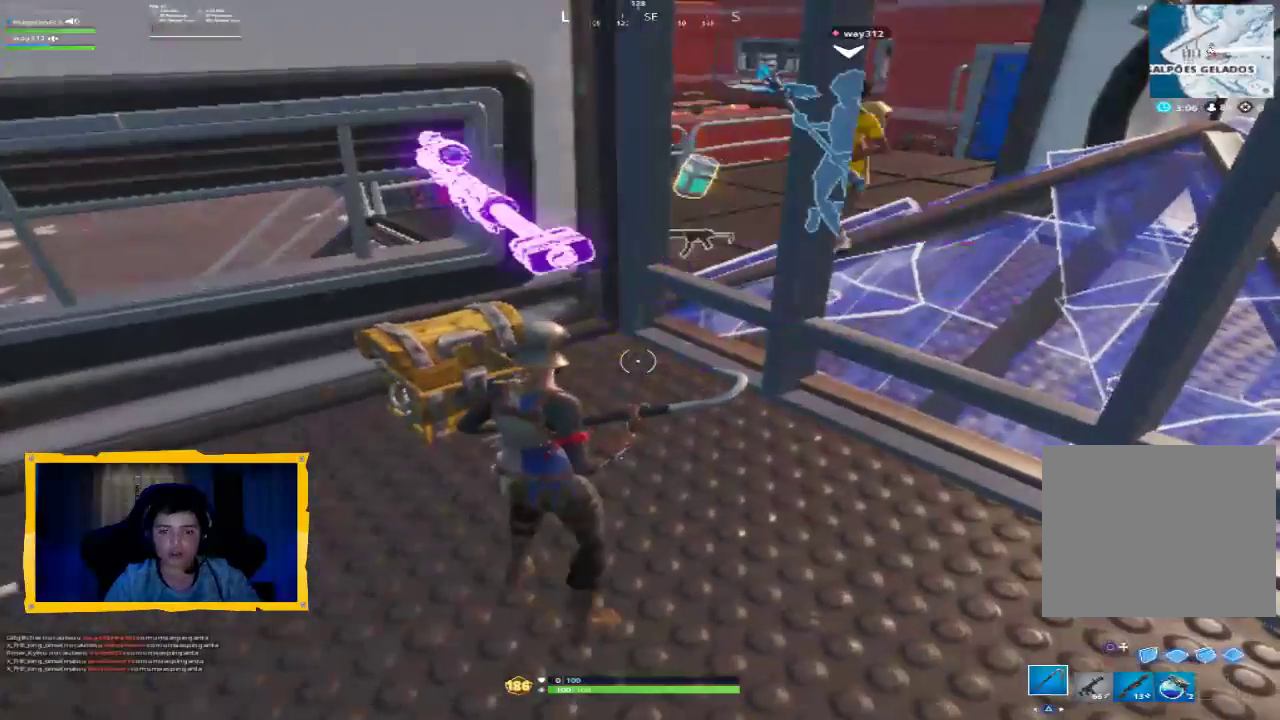
{"dt_ms": 500, "buttons": [], "left_stick": "center", "right_stick": "center", "events": [[400, "DPAD_UP", "down"], [467, "DPAD_UP", "up"]]}
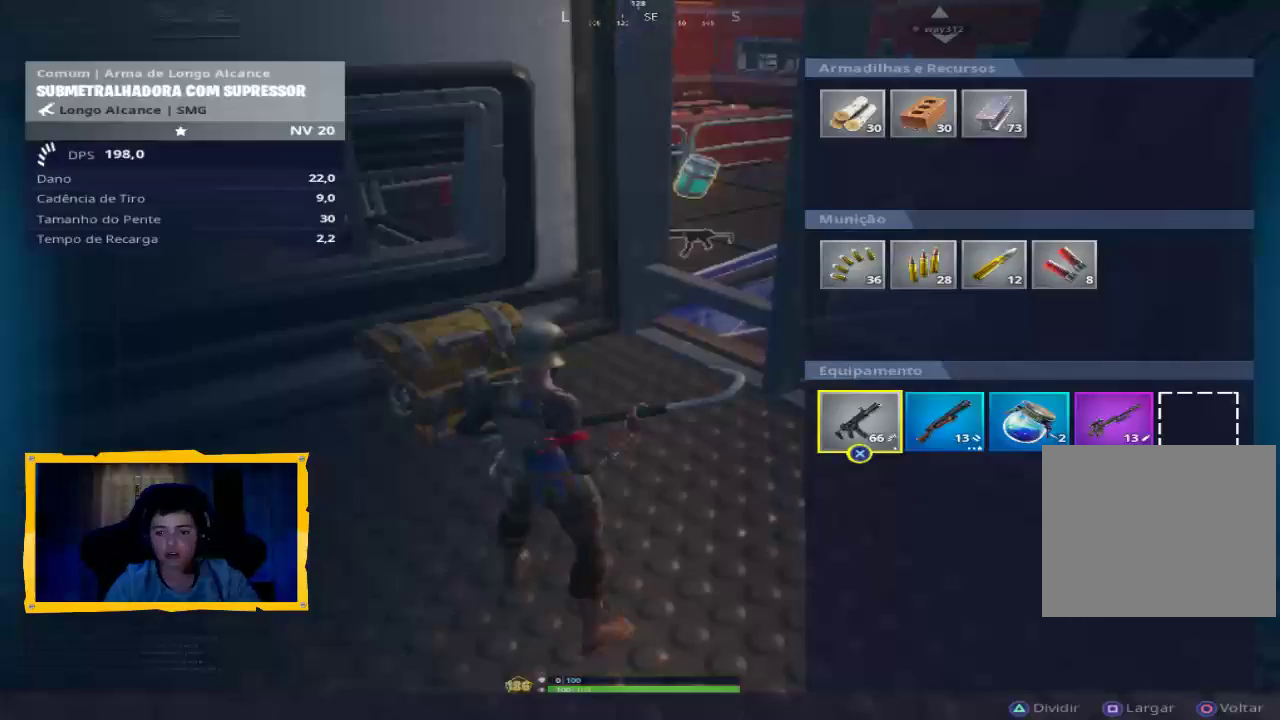
{"dt_ms": 500, "buttons": [], "left_stick": "center", "right_stick": "center", "events": [[100, "left_stick", "right"], [233, "left_stick", "center"], [333, "left_stick", "right"], [433, "left_stick", "center"]]}
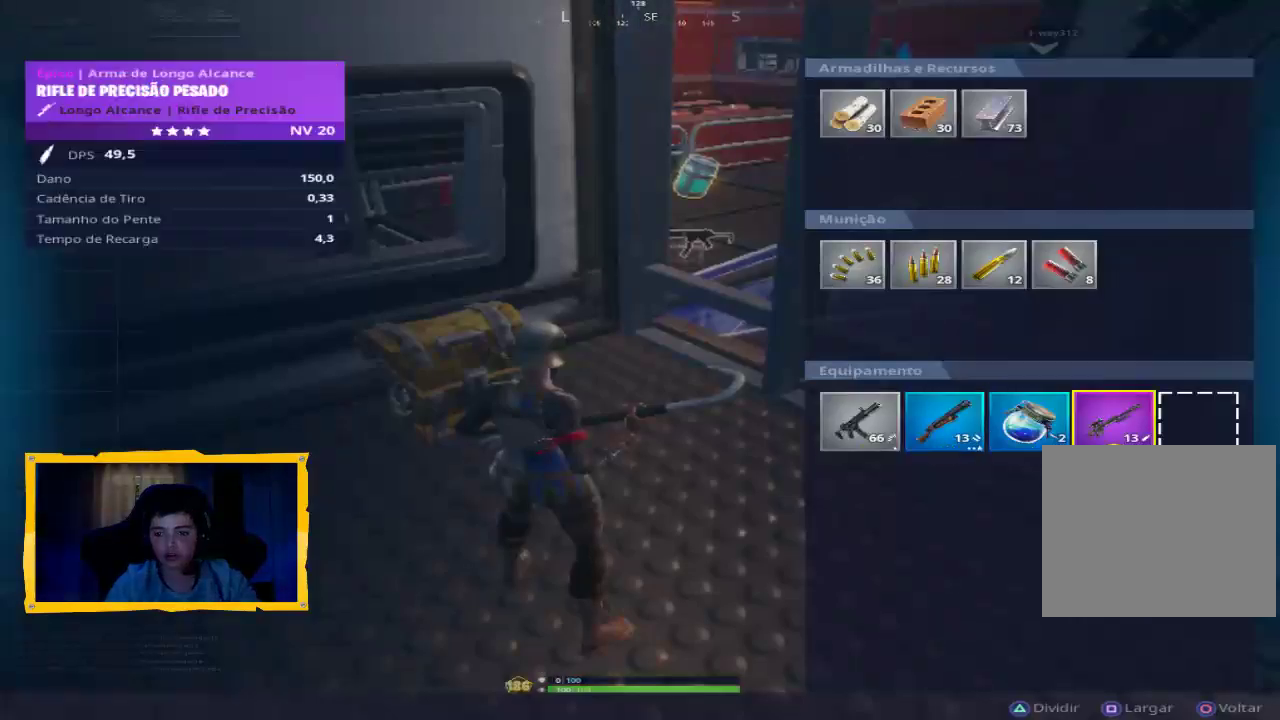
{"dt_ms": 500, "buttons": [], "left_stick": "left", "right_stick": "center", "events": [[33, "left_stick", "right"], [133, "left_stick", "center"], [167, "CROSS", "down"], [233, "CROSS", "up"], [267, "left_stick", "right"], [333, "CROSS", "down"], [333, "left_stick", "center"], [400, "CROSS", "up"], [467, "left_stick", "left"]]}
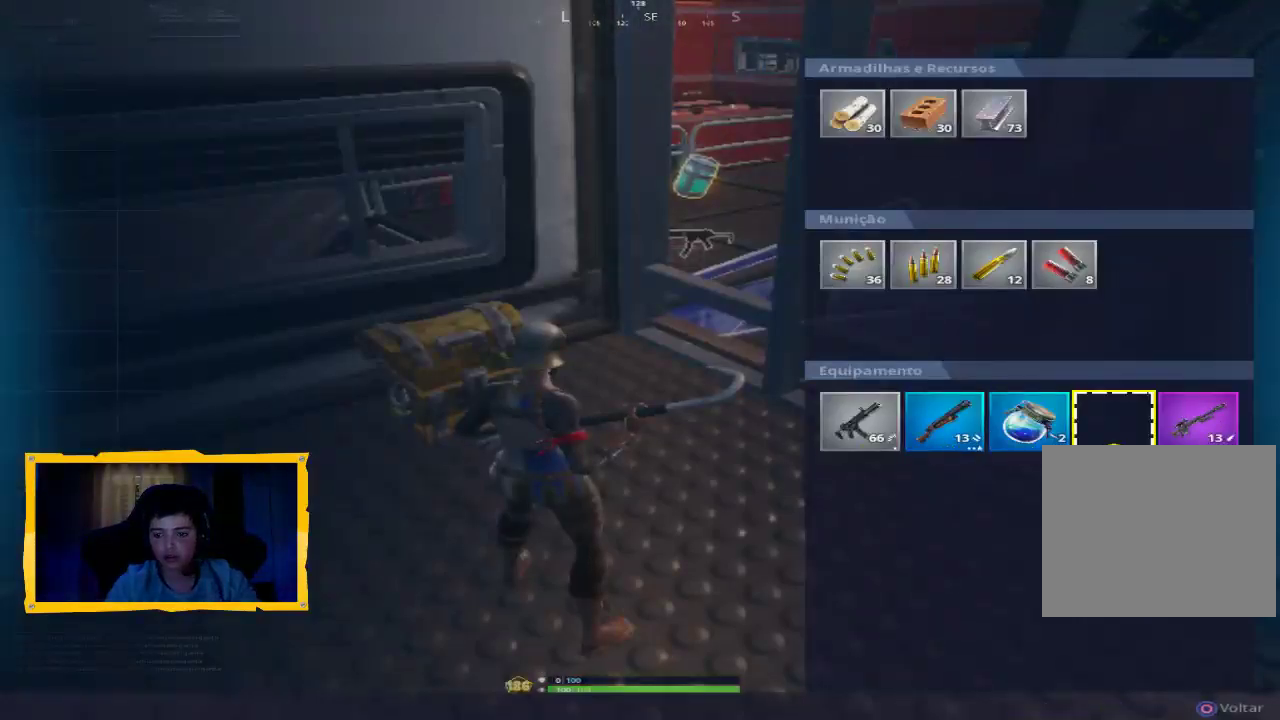
{"dt_ms": 500, "buttons": [], "left_stick": "center", "right_stick": "center", "events": [[33, "left_stick", "center"]]}
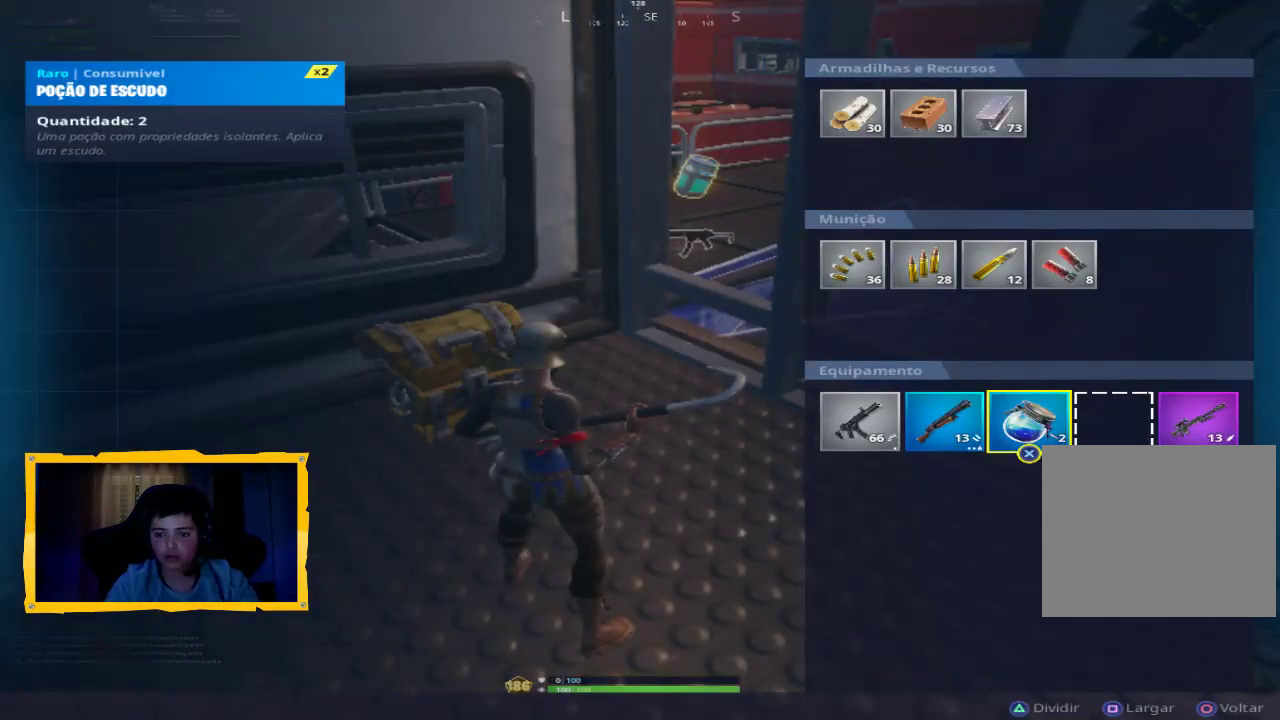
{"dt_ms": 500, "buttons": [], "left_stick": "right", "right_stick": "center", "events": [[33, "CIRCLE", "down"], [133, "CIRCLE", "up"], [167, "left_stick", "down-right"], [300, "right_stick", "up-right"], [333, "L1", "down"], [433, "L1", "up"], [433, "right_stick", "center"], [467, "left_stick", "right"]]}
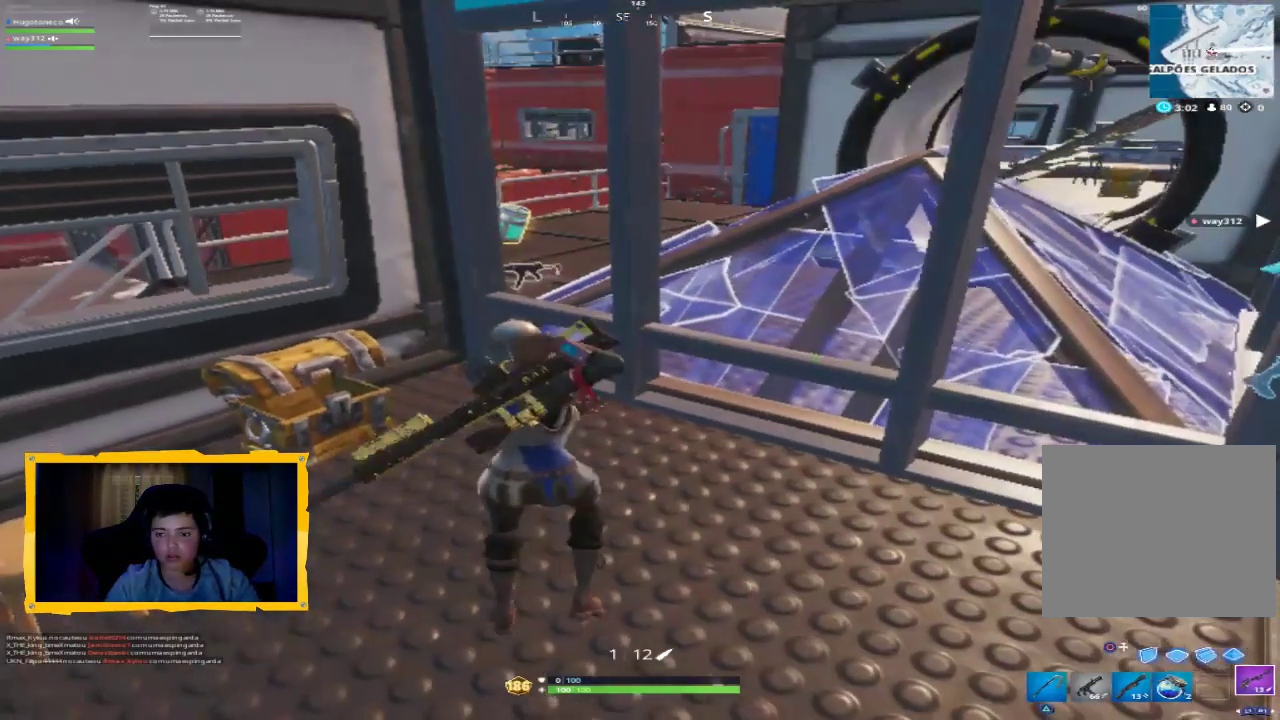
{"dt_ms": 1000, "buttons": [], "left_stick": "center", "right_stick": "center", "events": [[33, "L1", "down"], [100, "left_stick", "center"], [133, "right_stick", "right"], [167, "L1", "up"], [400, "R2", "down"], [533, "right_stick", "center"], [567, "R2", "up"]]}
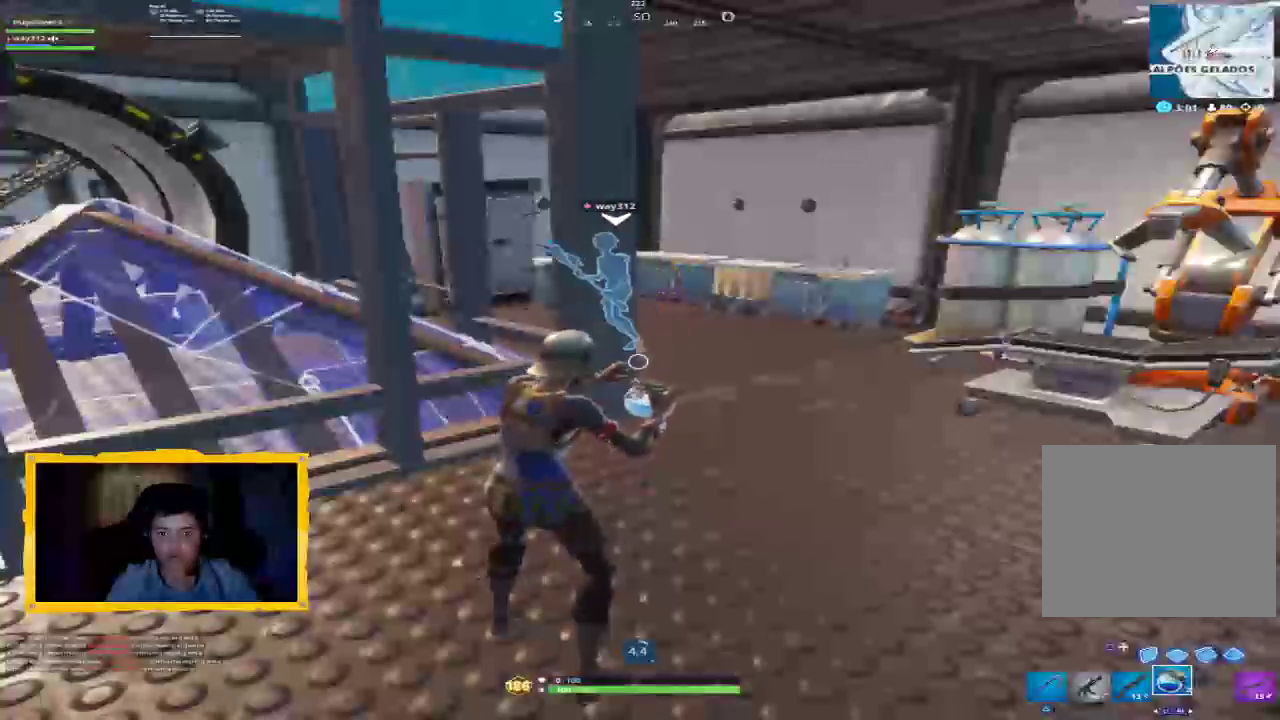
{"dt_ms": 500, "buttons": [], "left_stick": "center", "right_stick": "center", "events": []}
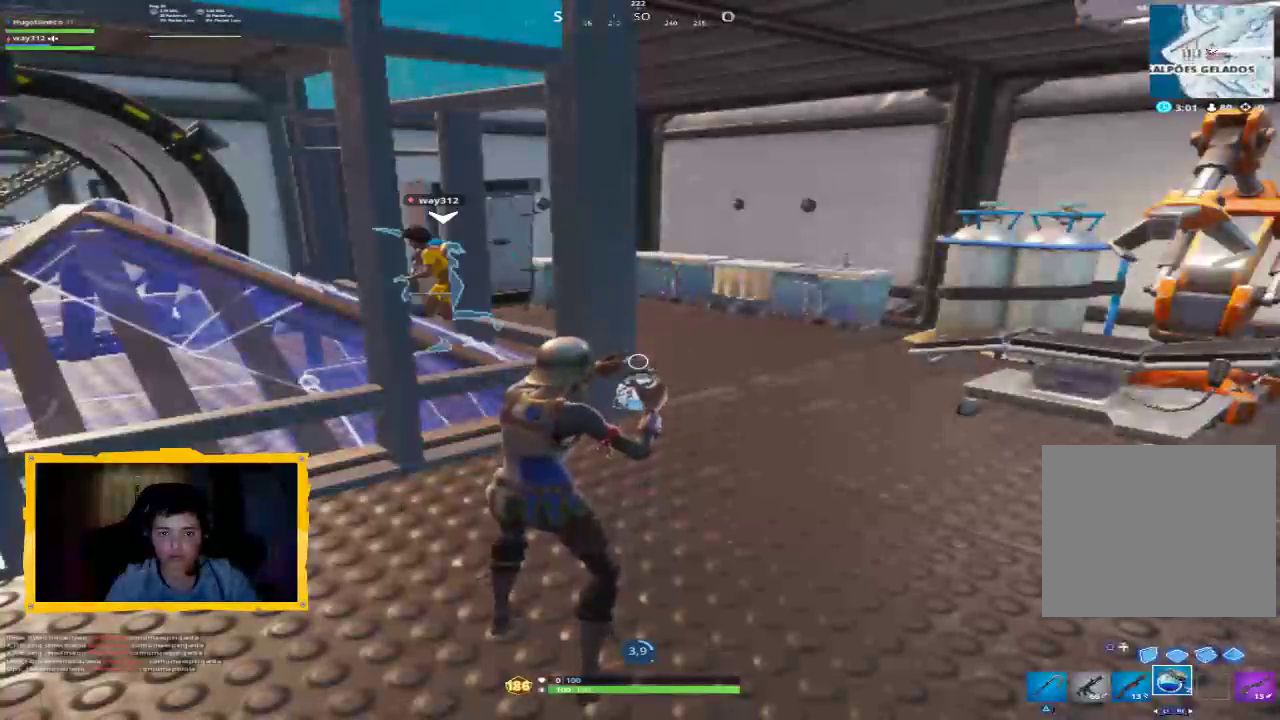
{"dt_ms": 500, "buttons": [], "left_stick": "center", "right_stick": "center", "events": [[200, "right_stick", "down-left"], [367, "R2", "down"], [367, "right_stick", "up-left"], [433, "right_stick", "center"], [467, "R2", "up"]]}
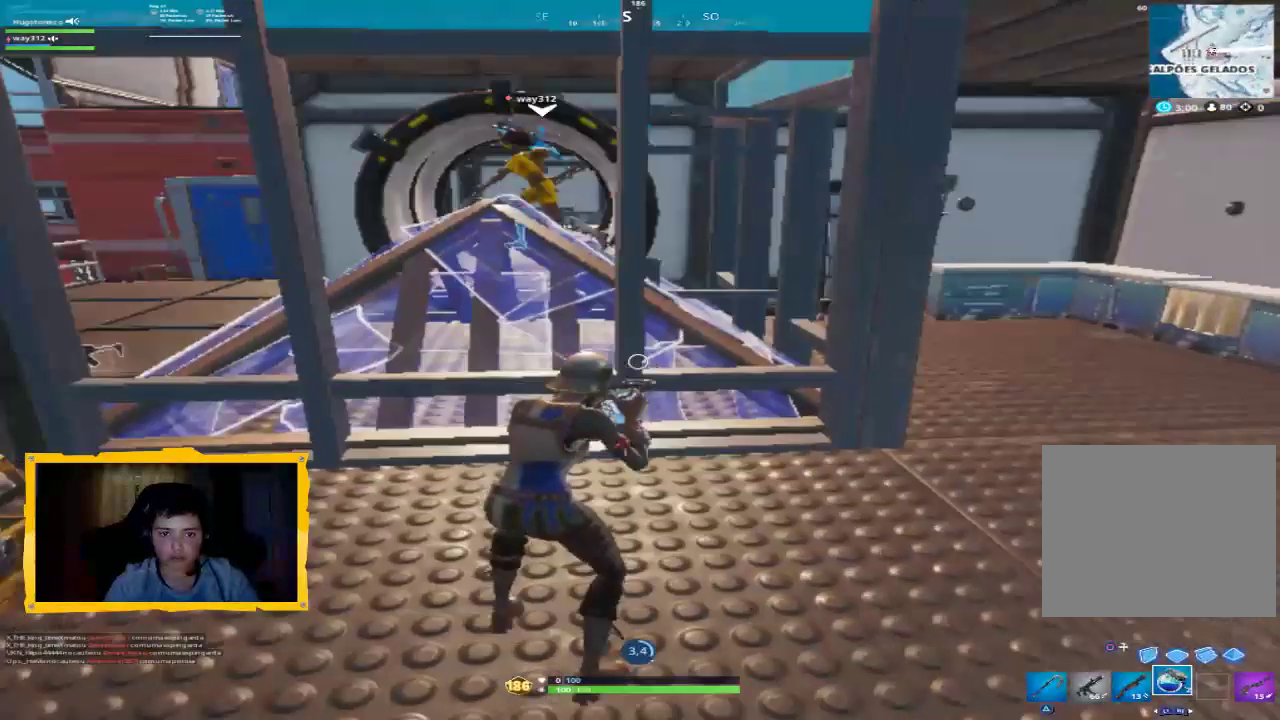
{"dt_ms": 500, "buttons": ["R2"], "left_stick": "center", "right_stick": "center", "events": [[100, "right_stick", "left"], [167, "R2", "down"], [267, "R2", "up"], [267, "right_stick", "center"], [467, "R2", "down"]]}
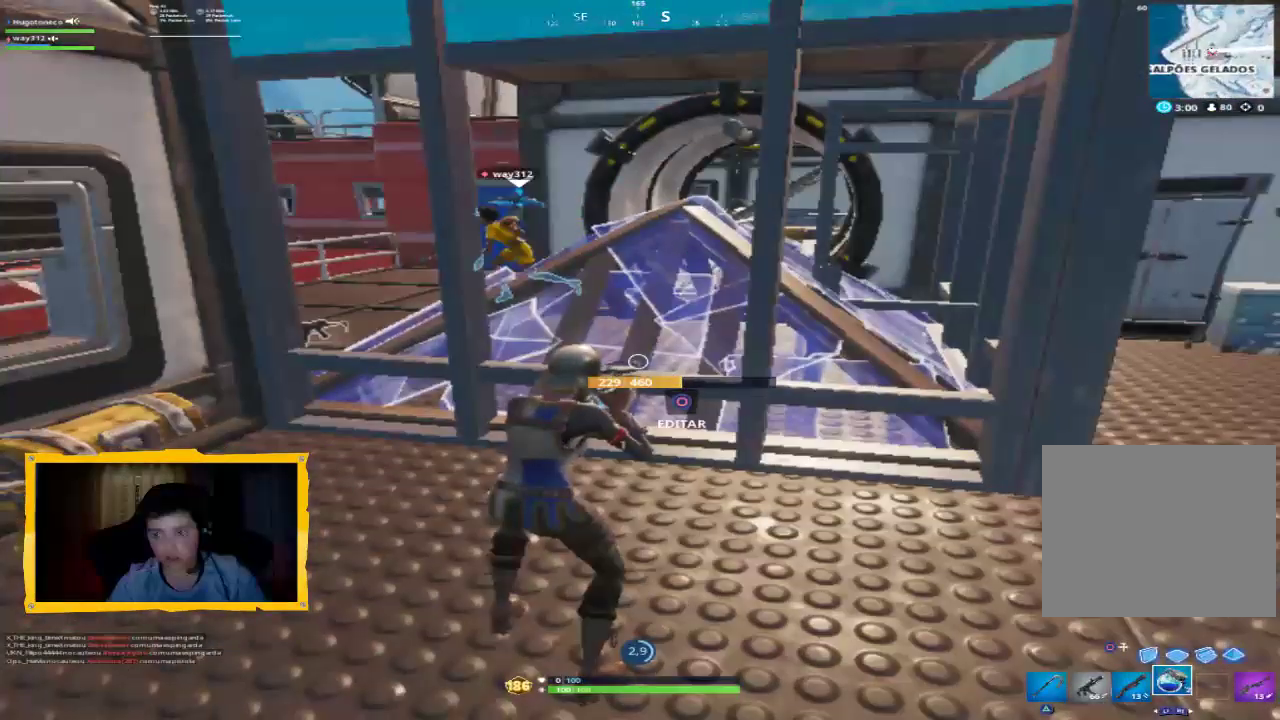
{"dt_ms": 500, "buttons": ["R2"], "left_stick": "center", "right_stick": "center", "events": [[100, "R2", "up"], [233, "R2", "down"], [367, "R2", "up"], [500, "R2", "down"]]}
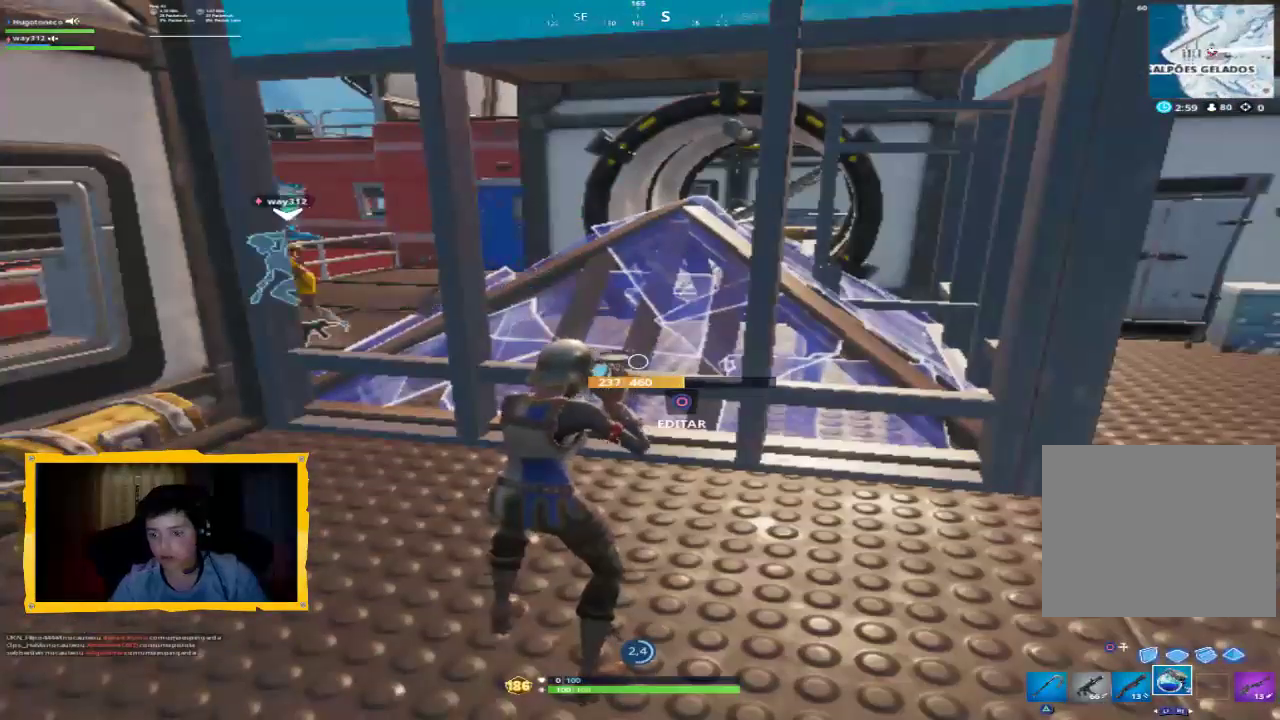
{"dt_ms": 500, "buttons": ["R2"], "left_stick": "center", "right_stick": "center", "events": [[133, "R2", "up"], [233, "R2", "down"], [367, "R2", "up"], [467, "R2", "down"]]}
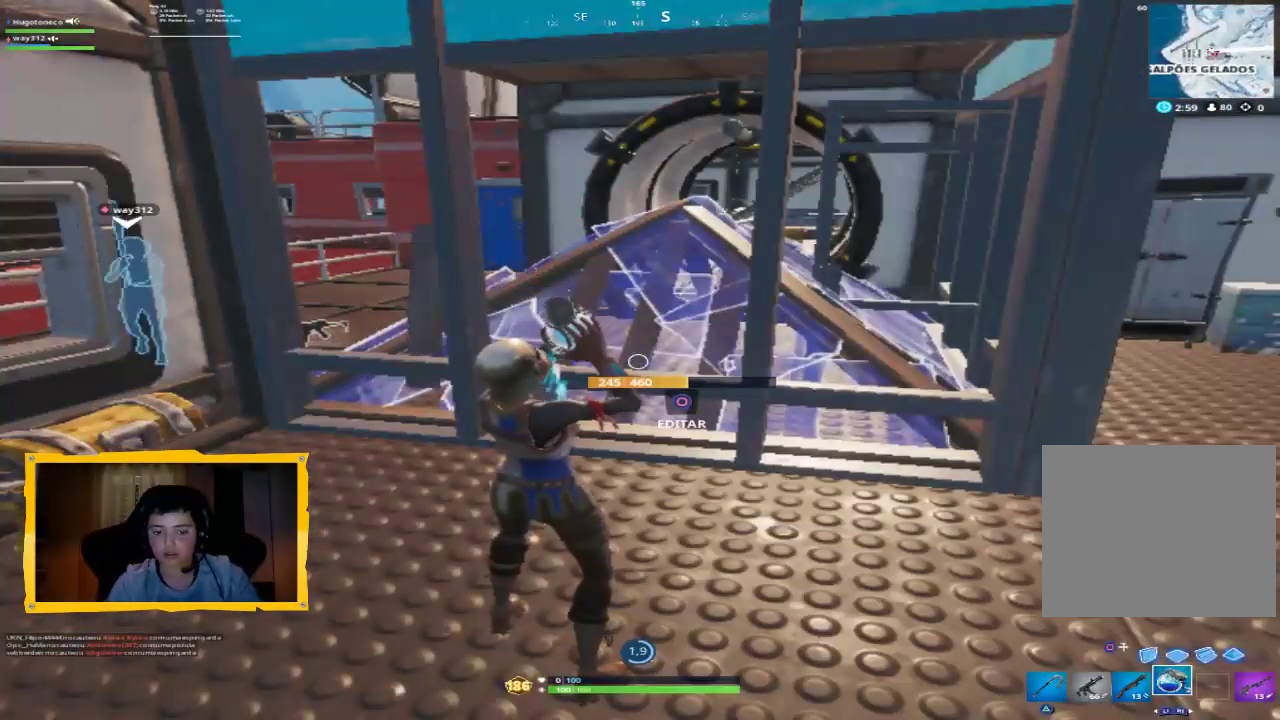
{"dt_ms": 500, "buttons": ["R2"], "left_stick": "center", "right_stick": "center", "events": [[100, "R2", "up"], [233, "R2", "down"], [367, "R2", "up"], [500, "R2", "down"]]}
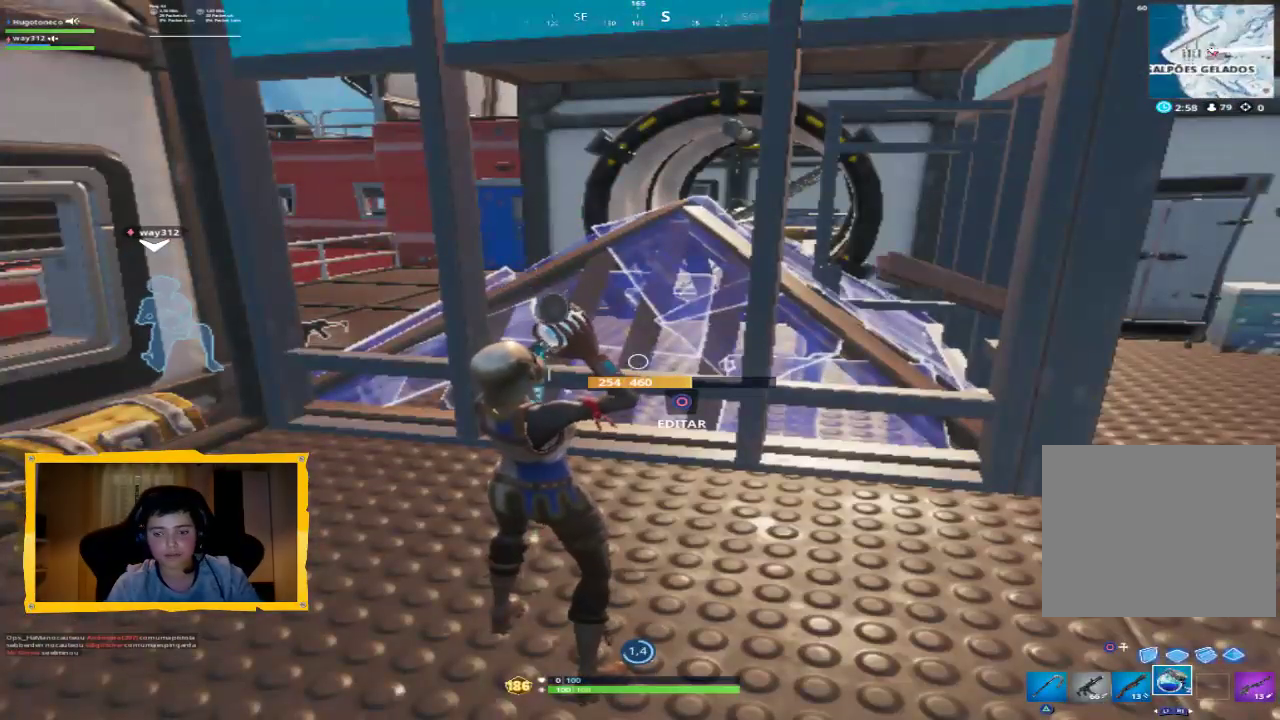
{"dt_ms": 500, "buttons": ["R2"], "left_stick": "center", "right_stick": "center", "events": [[133, "R2", "up"], [267, "R2", "down"]]}
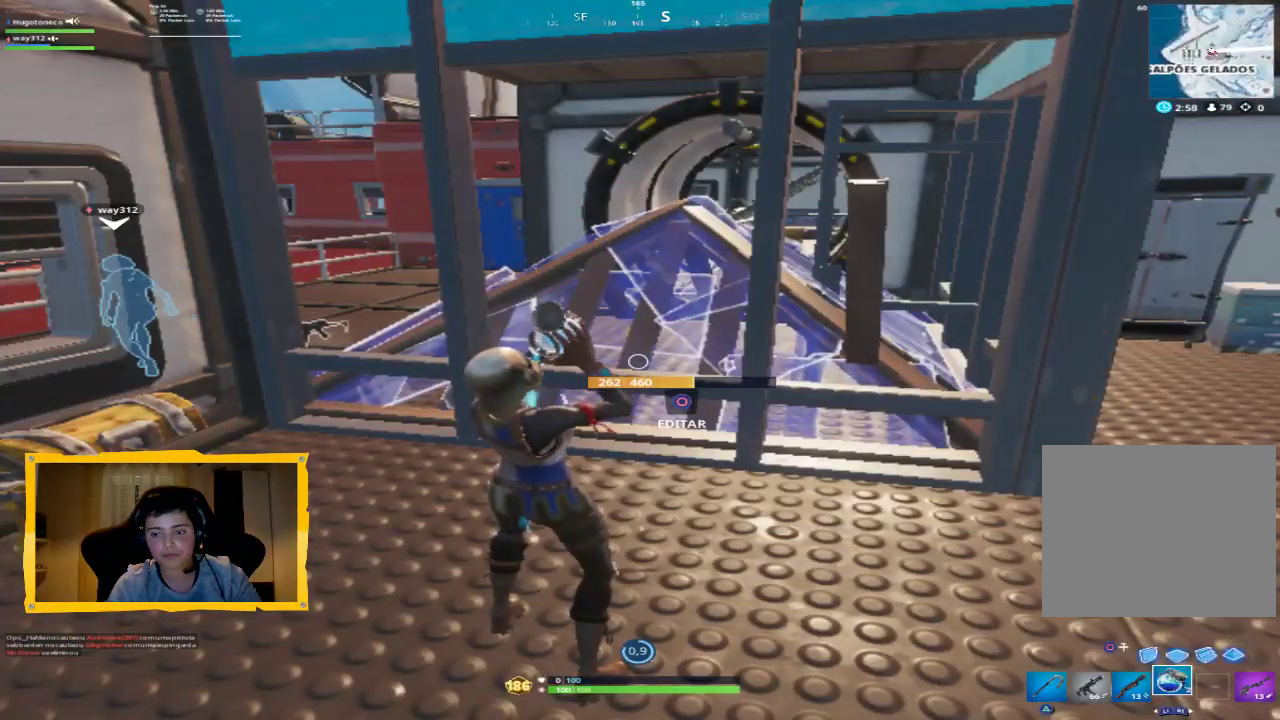
{"dt_ms": 1000, "buttons": ["R2"], "left_stick": "center", "right_stick": "center", "events": [[167, "R2", "up"], [333, "R2", "down"], [533, "R2", "up"], [567, "right_stick", "down-left"], [700, "R2", "down"], [767, "right_stick", "center"], [800, "R2", "up"], [933, "R2", "down"]]}
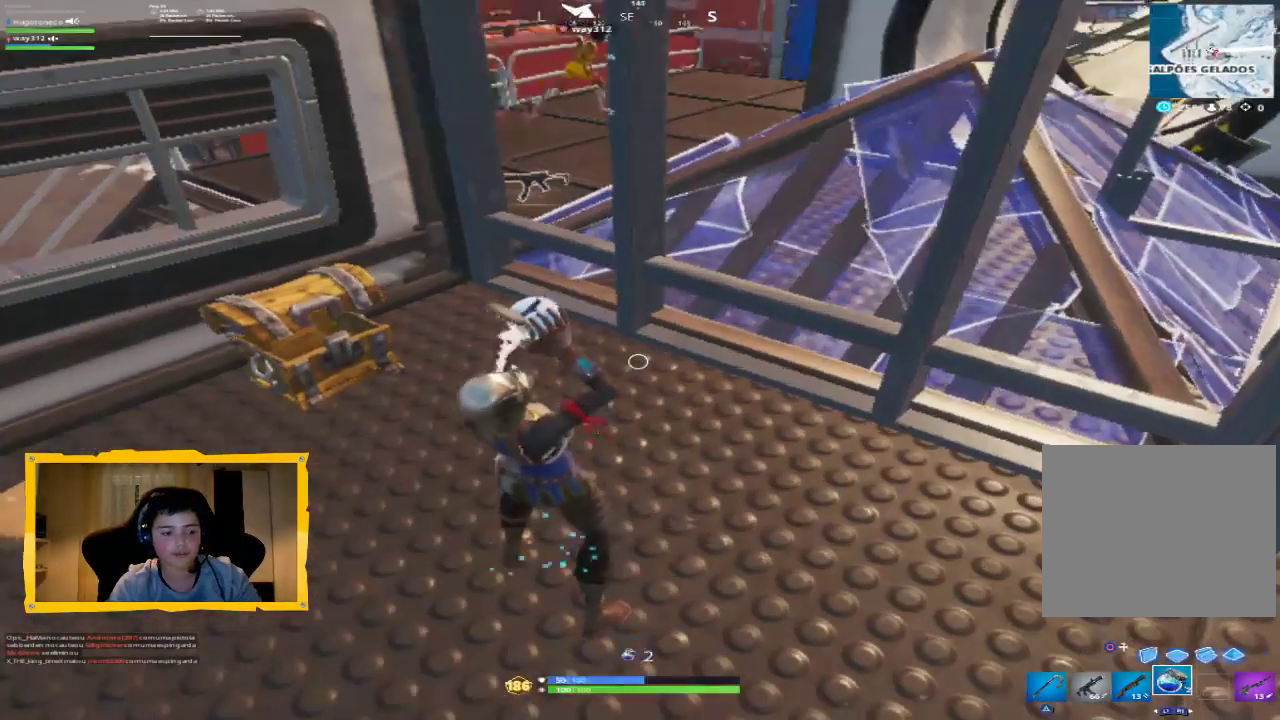
{"dt_ms": 500, "buttons": [], "left_stick": "center", "right_stick": "center", "events": [[67, "R2", "up"], [167, "R2", "down"], [300, "R2", "up"], [367, "R2", "down"], [500, "R2", "up"]]}
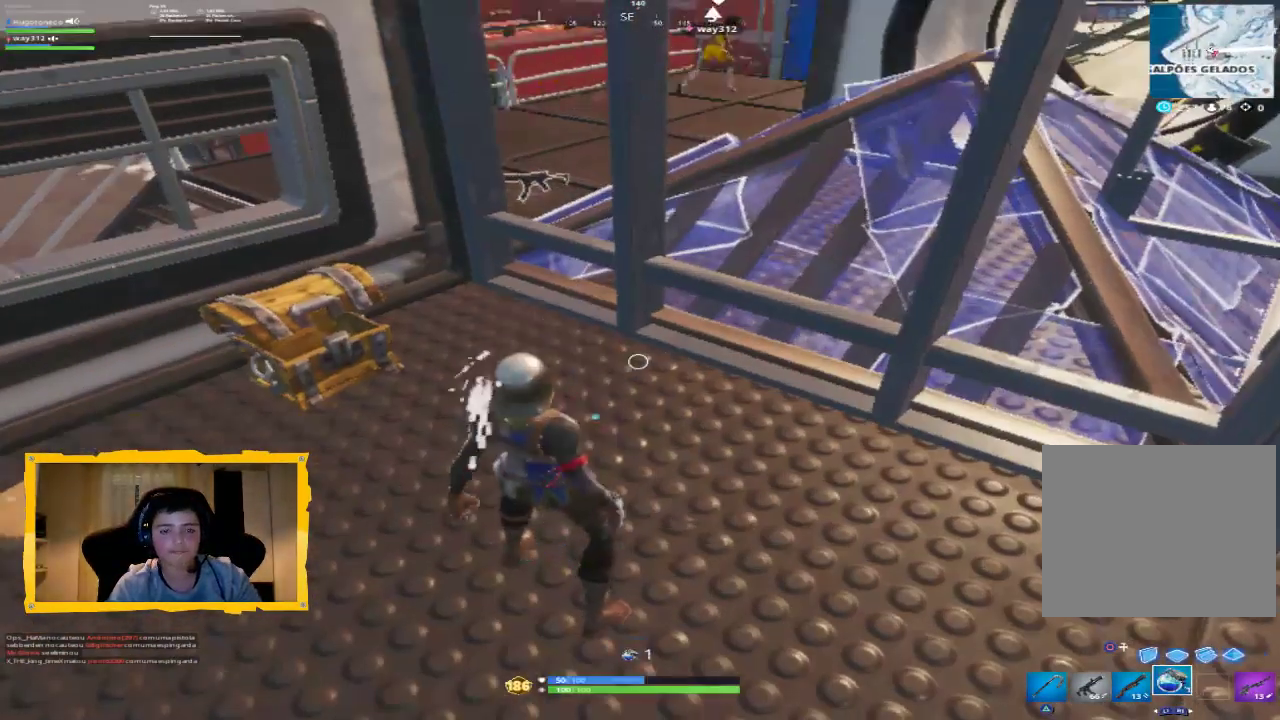
{"dt_ms": 1000, "buttons": [], "left_stick": "center", "right_stick": "center", "events": [[100, "R2", "down"], [133, "right_stick", "right"], [233, "R2", "up"], [333, "R2", "down"], [500, "R2", "up"], [667, "right_stick", "center"]]}
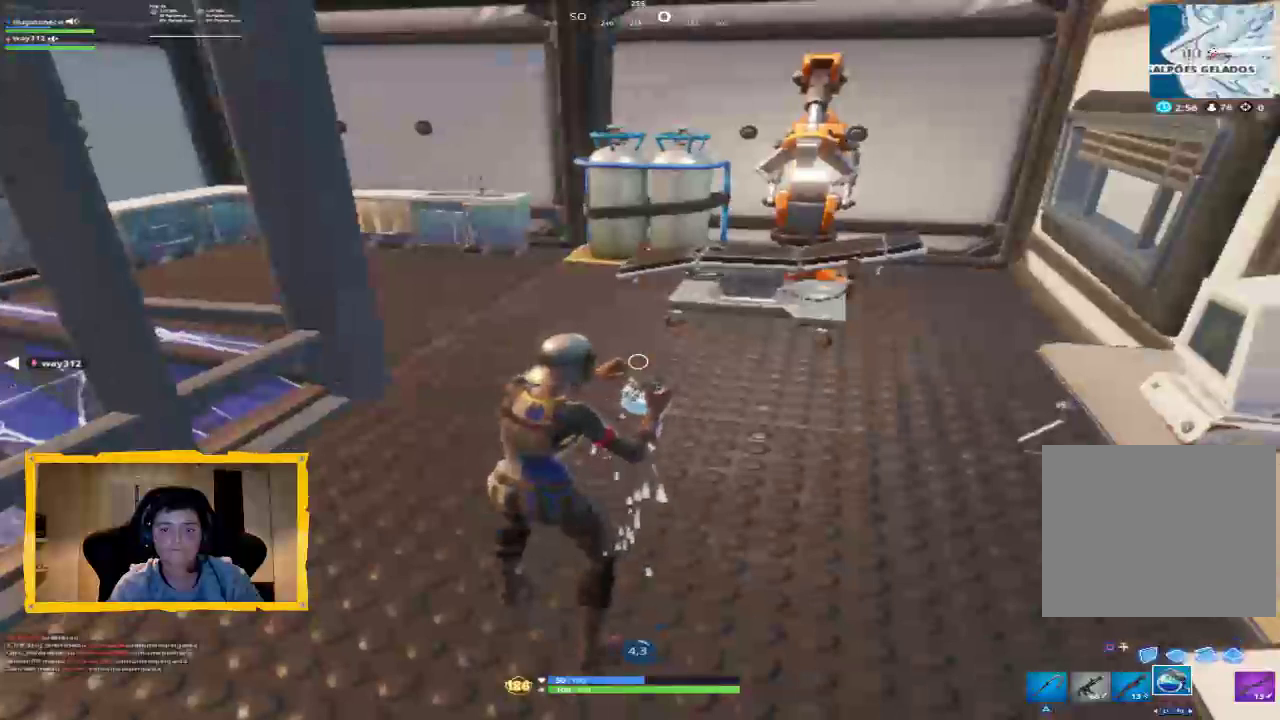
{"dt_ms": 500, "buttons": [], "left_stick": "center", "right_stick": "center", "events": []}
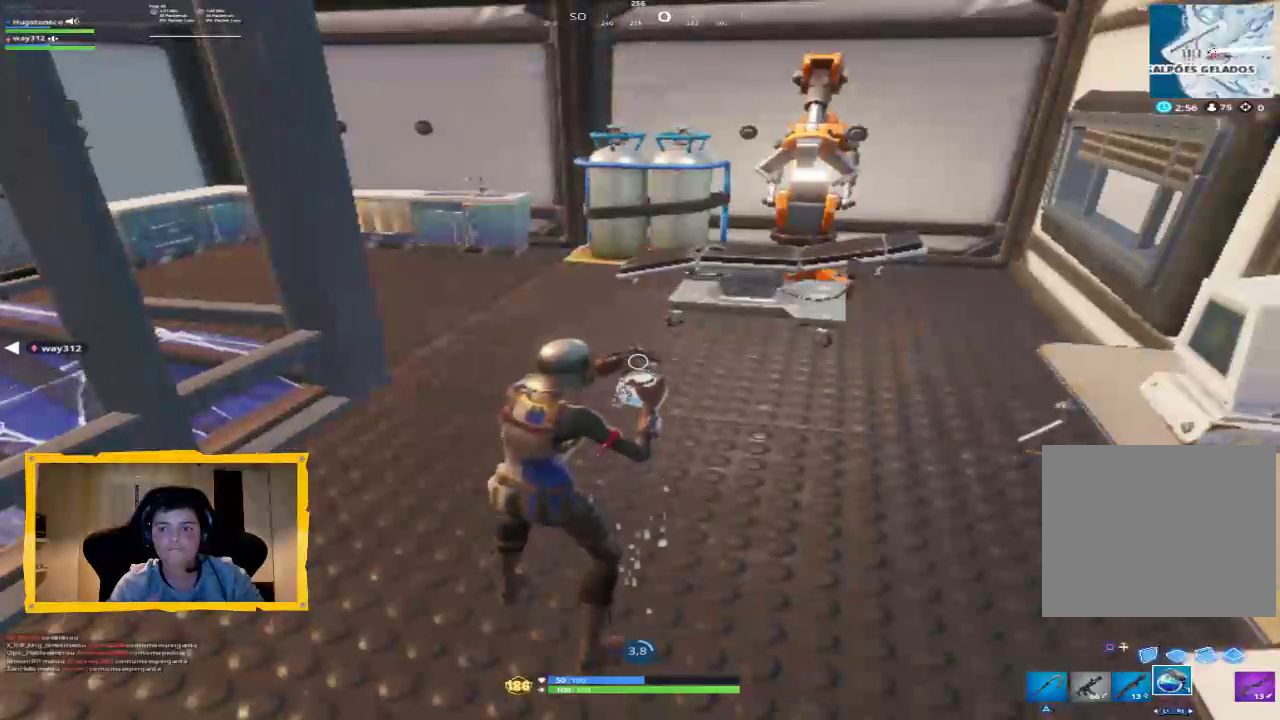
{"dt_ms": 500, "buttons": [], "left_stick": "center", "right_stick": "center", "events": [[400, "TOUCHPAD", "down"], [500, "TOUCHPAD", "up"]]}
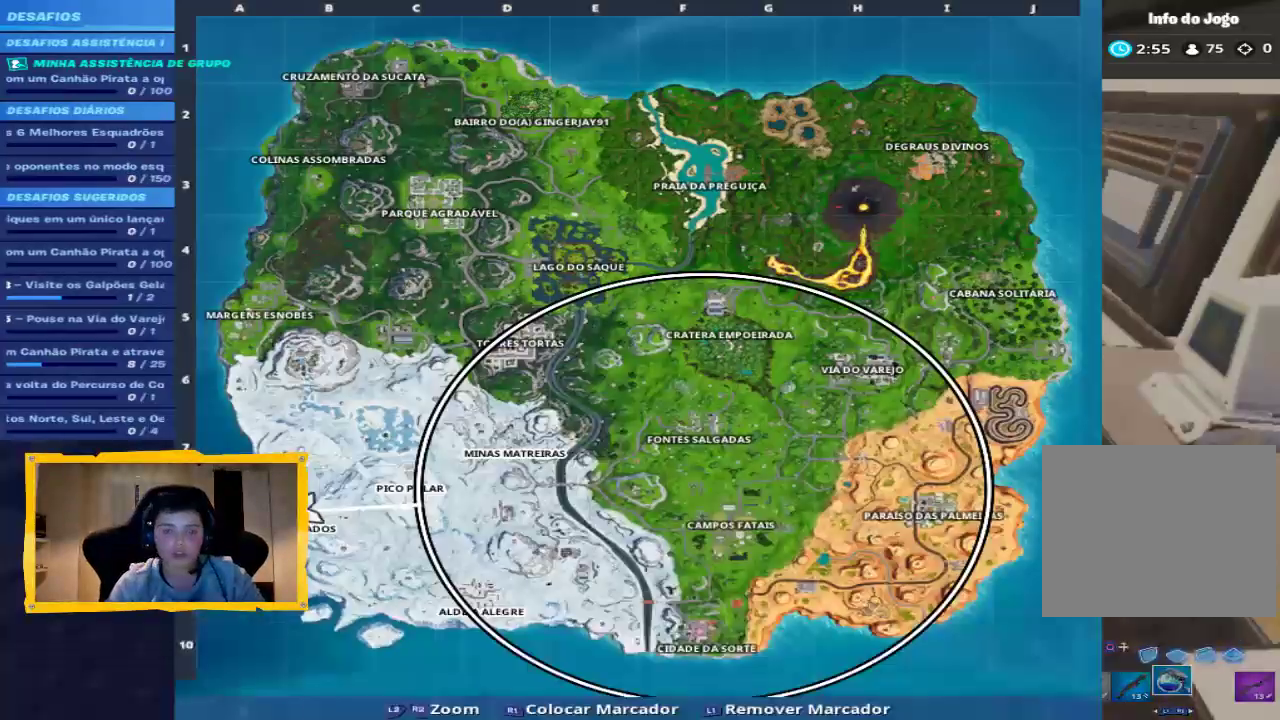
{"dt_ms": 500, "buttons": ["TOUCHPAD"], "left_stick": "center", "right_stick": "center", "events": [[467, "TOUCHPAD", "down"]]}
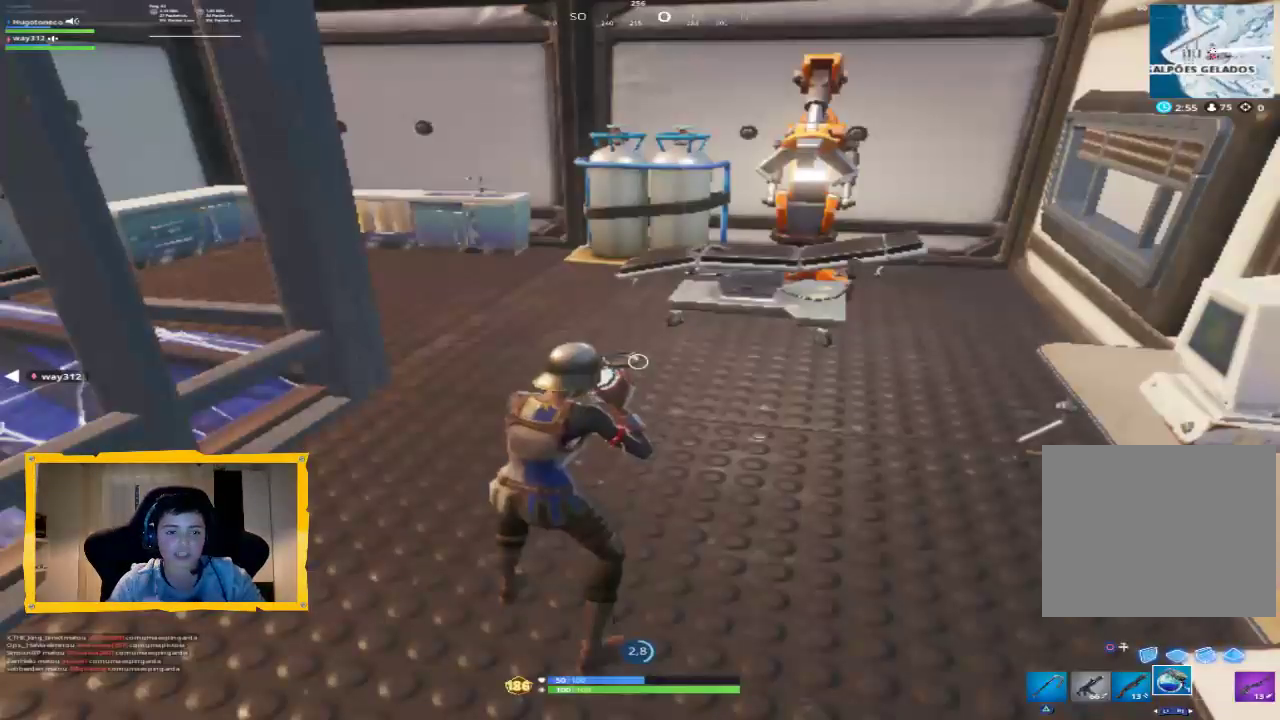
{"dt_ms": 500, "buttons": [], "left_stick": "center", "right_stick": "center", "events": [[67, "TOUCHPAD", "up"]]}